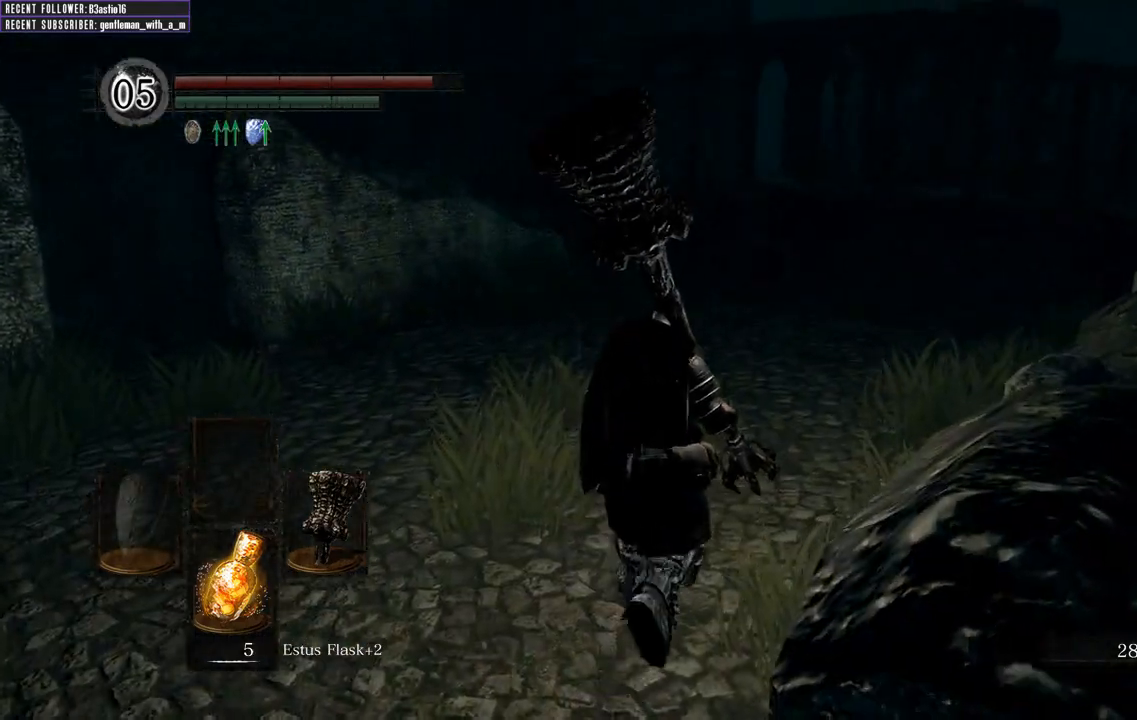
Gameplay with a controller (Xbox layout); each line is a JSON object with the inputs held at the frame after it. "events" lists button and stick changes between this image and that frame as [ms after this image, input, new state], when the widget could be followed in between.
{"buttons": [], "left_stick": "up", "right_stick": "center", "events": []}
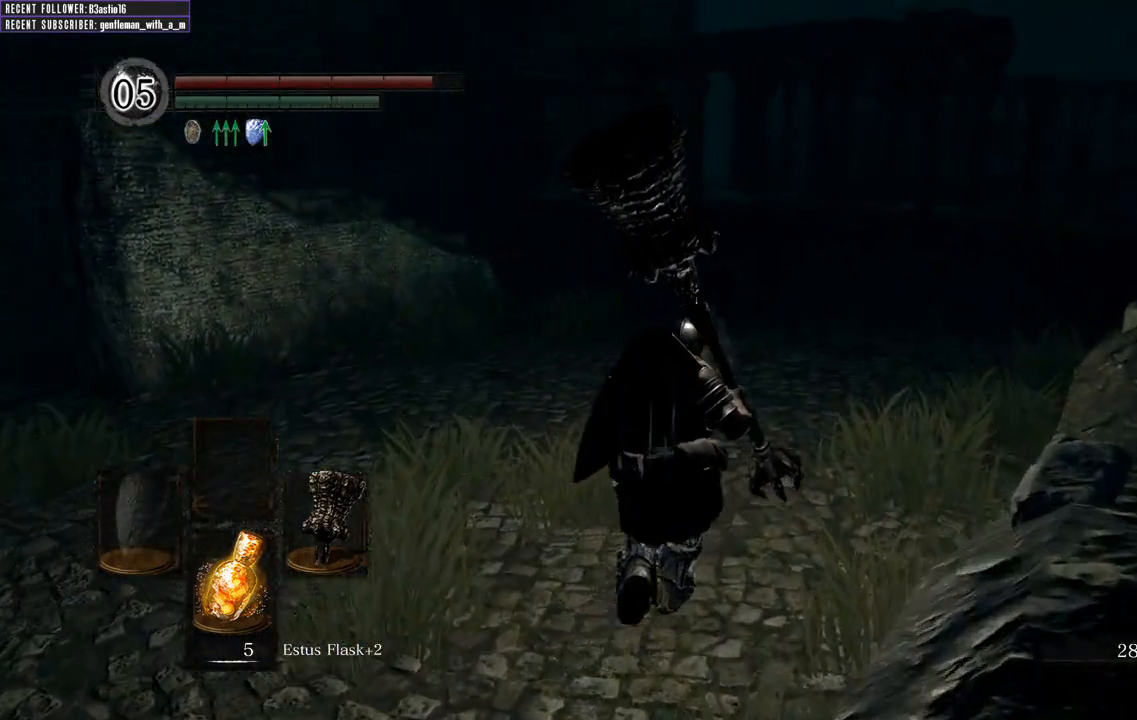
{"buttons": [], "left_stick": "up", "right_stick": "center", "events": [[133, "right_stick", "left"], [300, "right_stick", "center"]]}
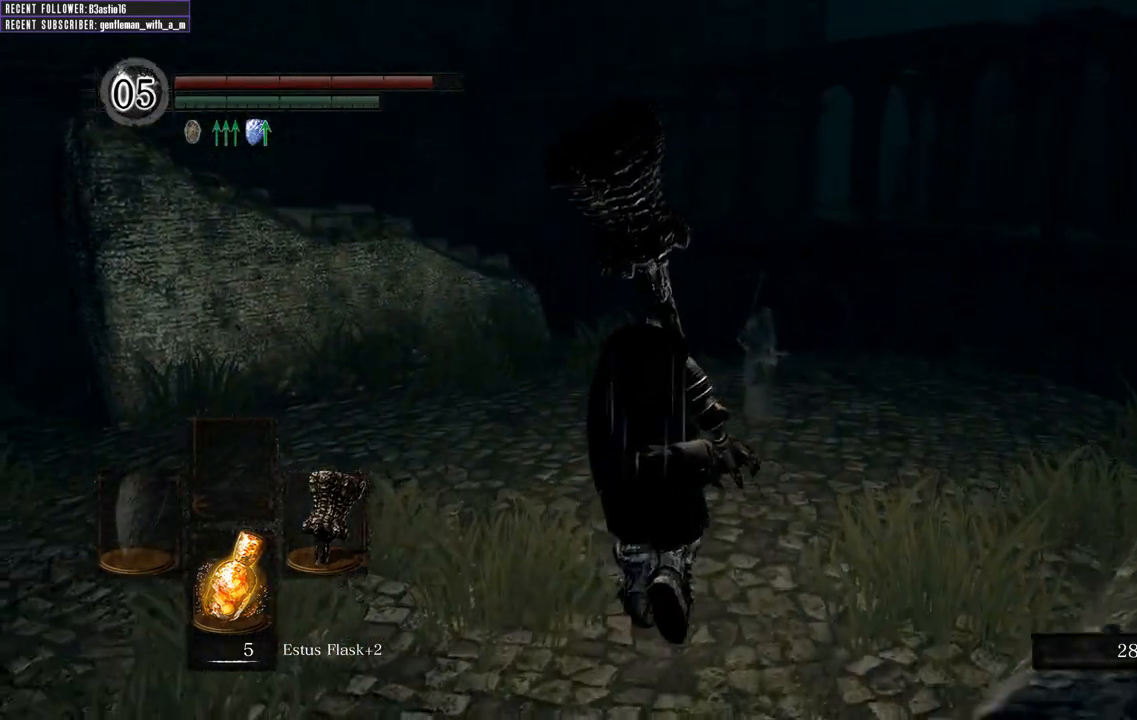
{"buttons": ["R1"], "left_stick": "up", "right_stick": "center", "events": [[200, "right_stick", "up"], [350, "right_stick", "center"], [433, "R1", "down"]]}
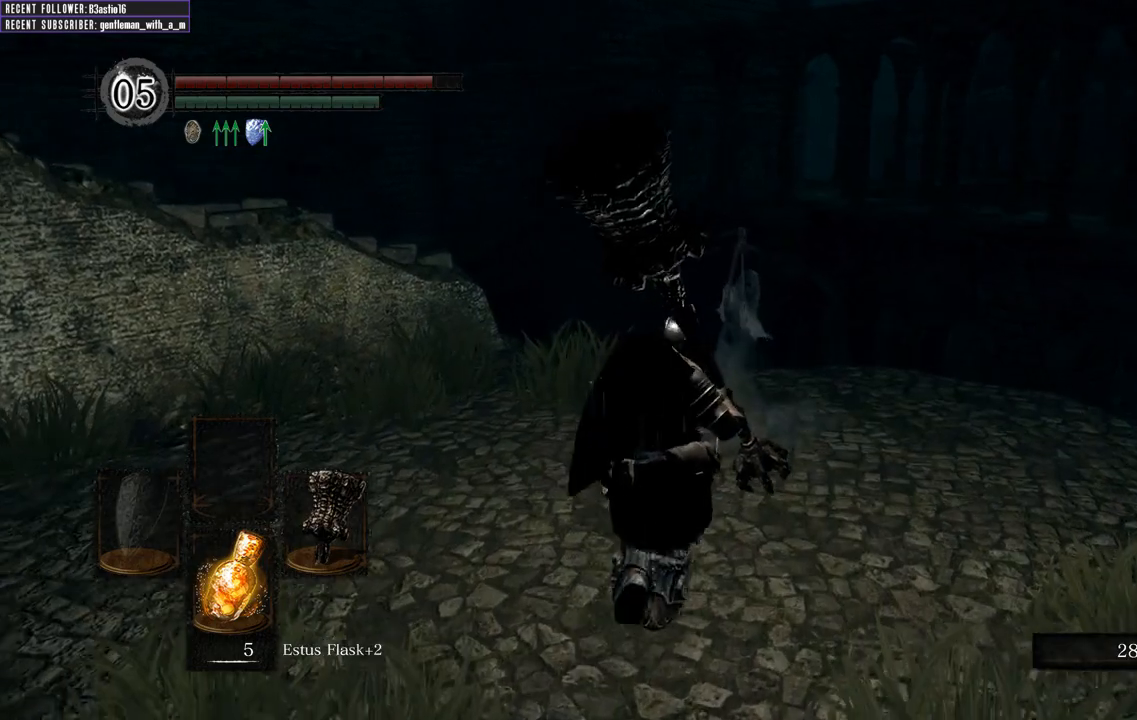
{"buttons": [], "left_stick": "up", "right_stick": "center", "events": [[150, "R1", "up"]]}
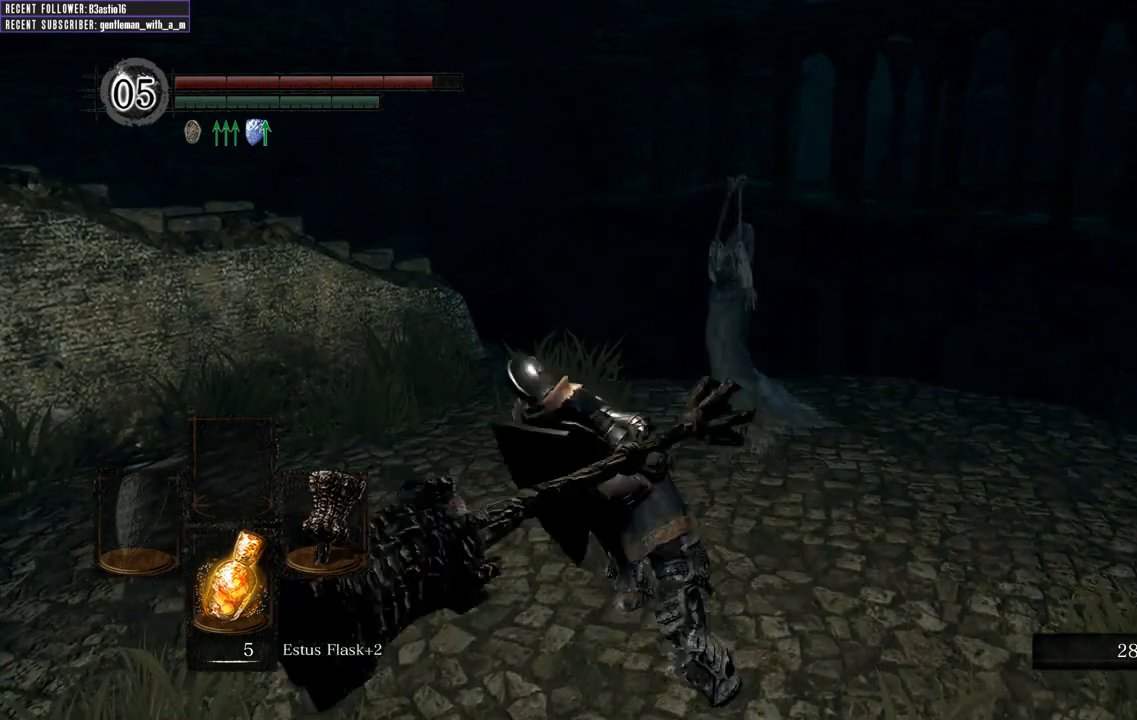
{"buttons": [], "left_stick": "up", "right_stick": "center", "events": []}
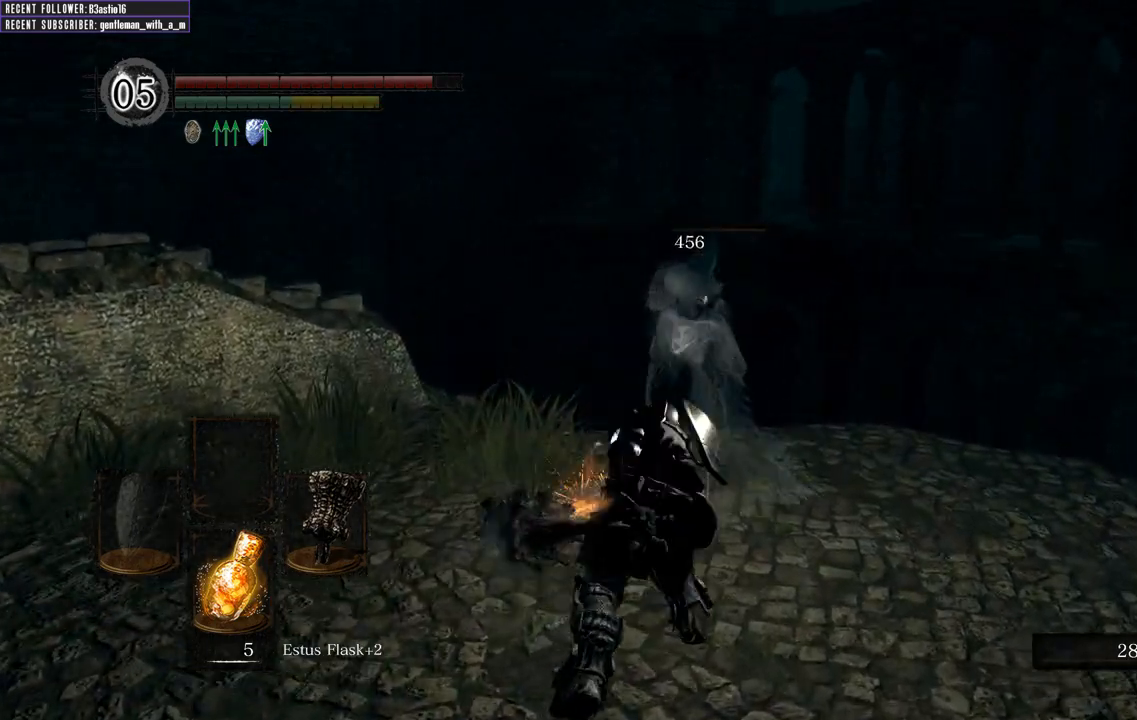
{"buttons": [], "left_stick": "center", "right_stick": "left", "events": [[217, "right_stick", "left"], [467, "left_stick", "center"]]}
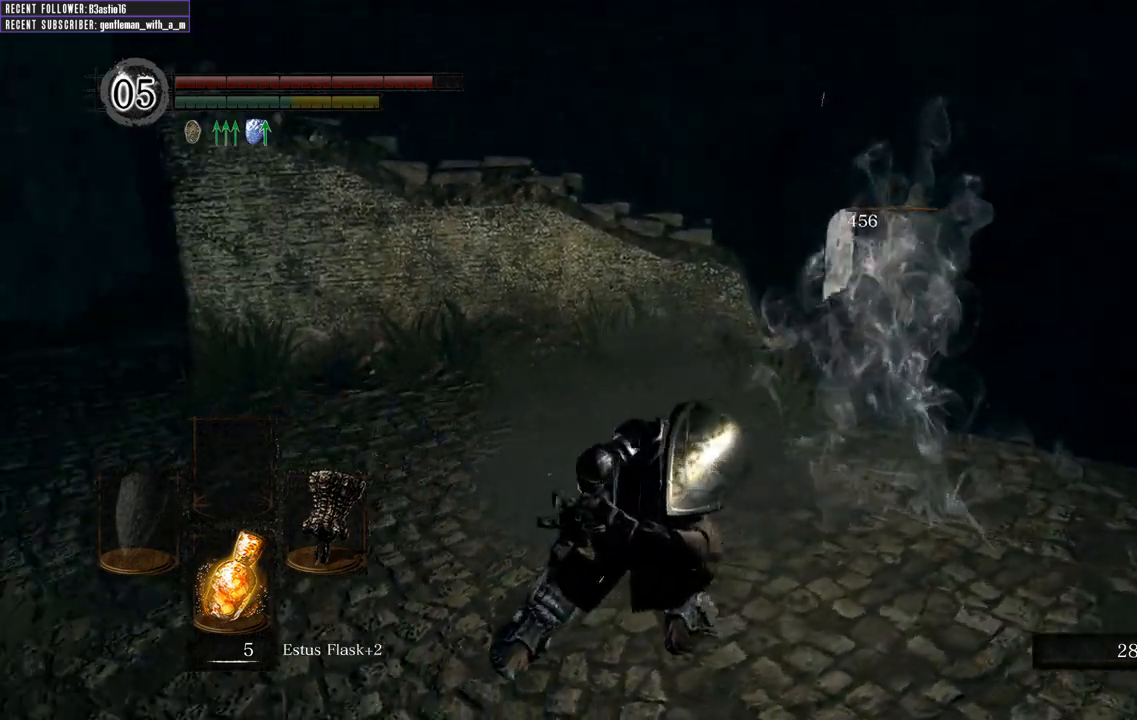
{"buttons": [], "left_stick": "center", "right_stick": "center", "events": [[333, "right_stick", "center"]]}
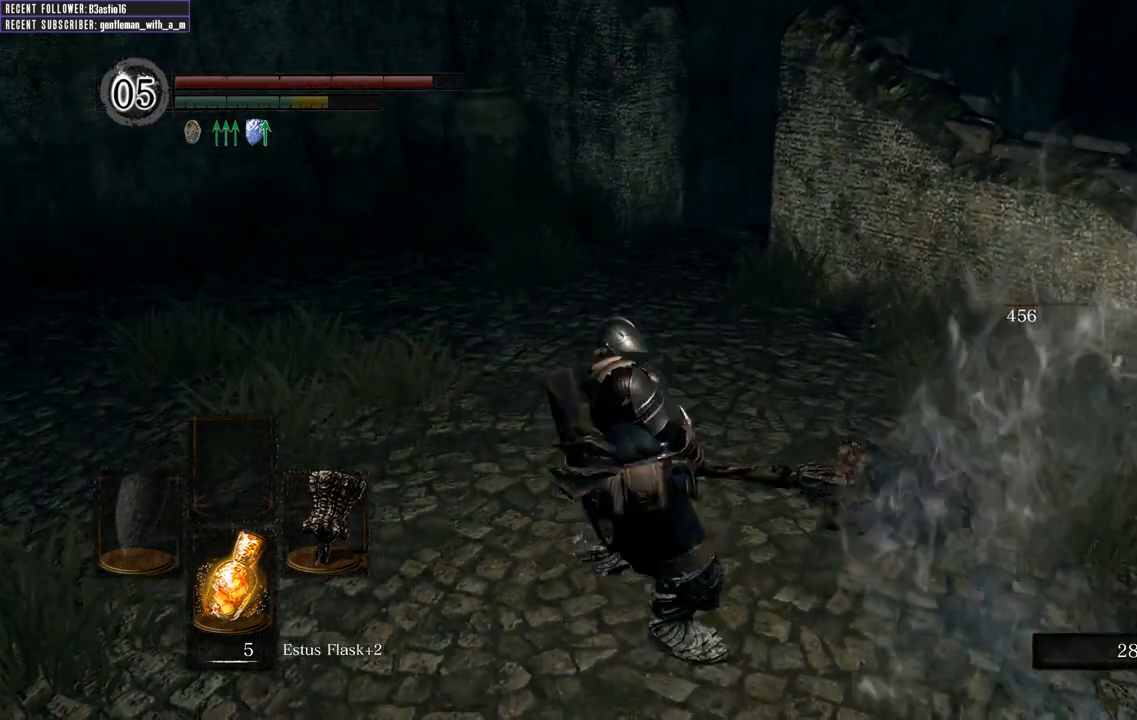
{"buttons": [], "left_stick": "center", "right_stick": "center", "events": [[17, "right_stick", "left"], [233, "right_stick", "center"]]}
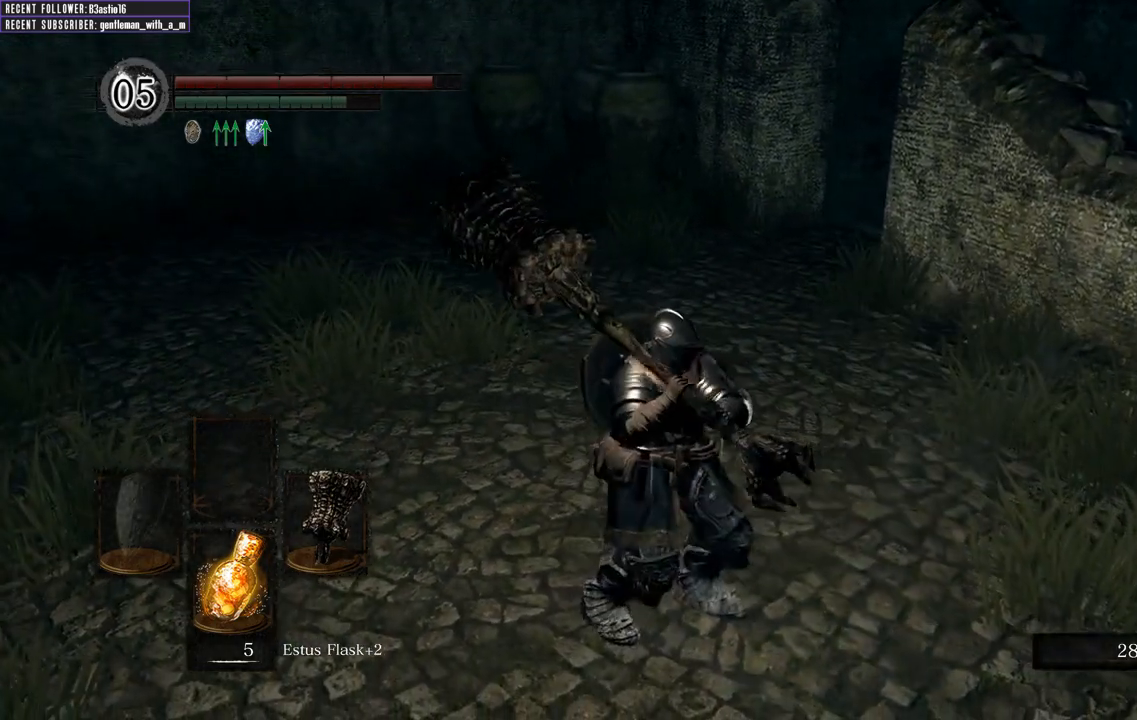
{"buttons": [], "left_stick": "center", "right_stick": "center", "events": []}
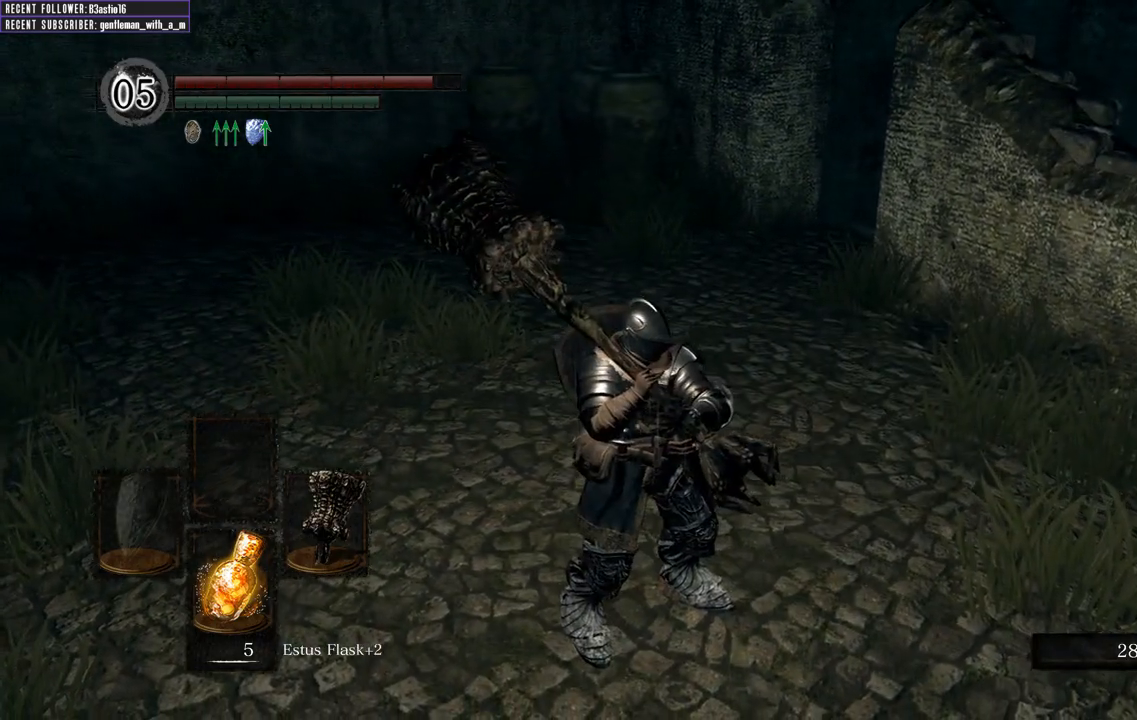
{"buttons": [], "left_stick": "center", "right_stick": "center", "events": [[100, "right_stick", "down-left"], [350, "right_stick", "center"]]}
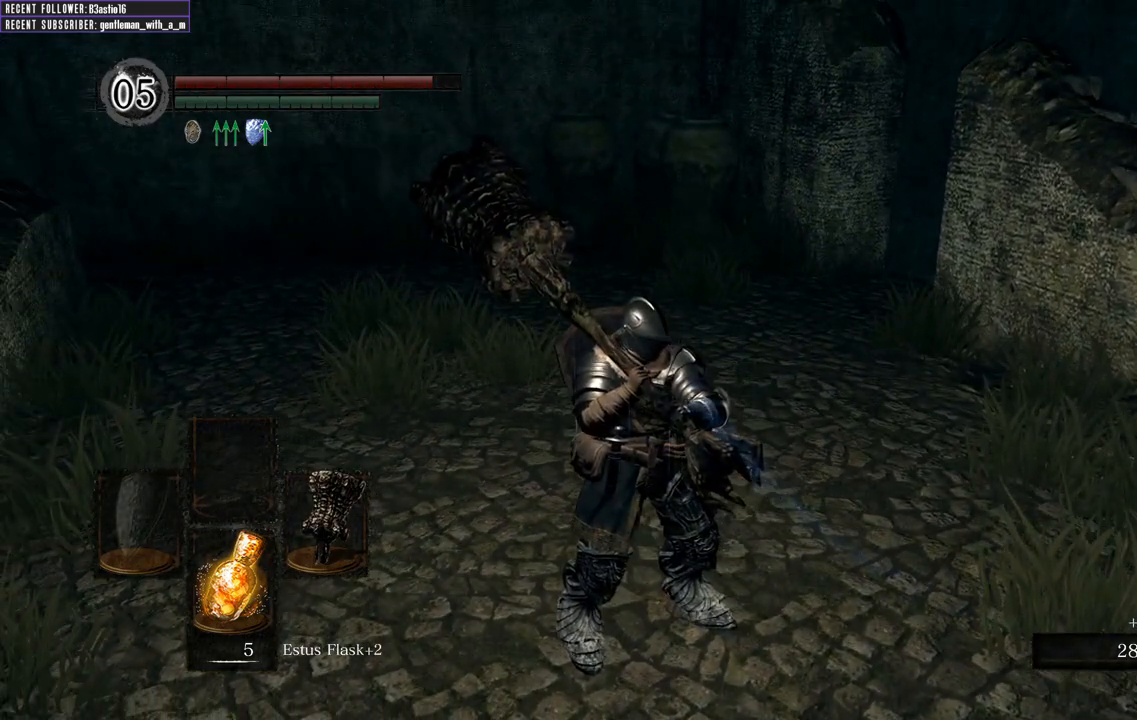
{"buttons": [], "left_stick": "center", "right_stick": "center", "events": [[233, "right_stick", "down-left"], [417, "right_stick", "center"]]}
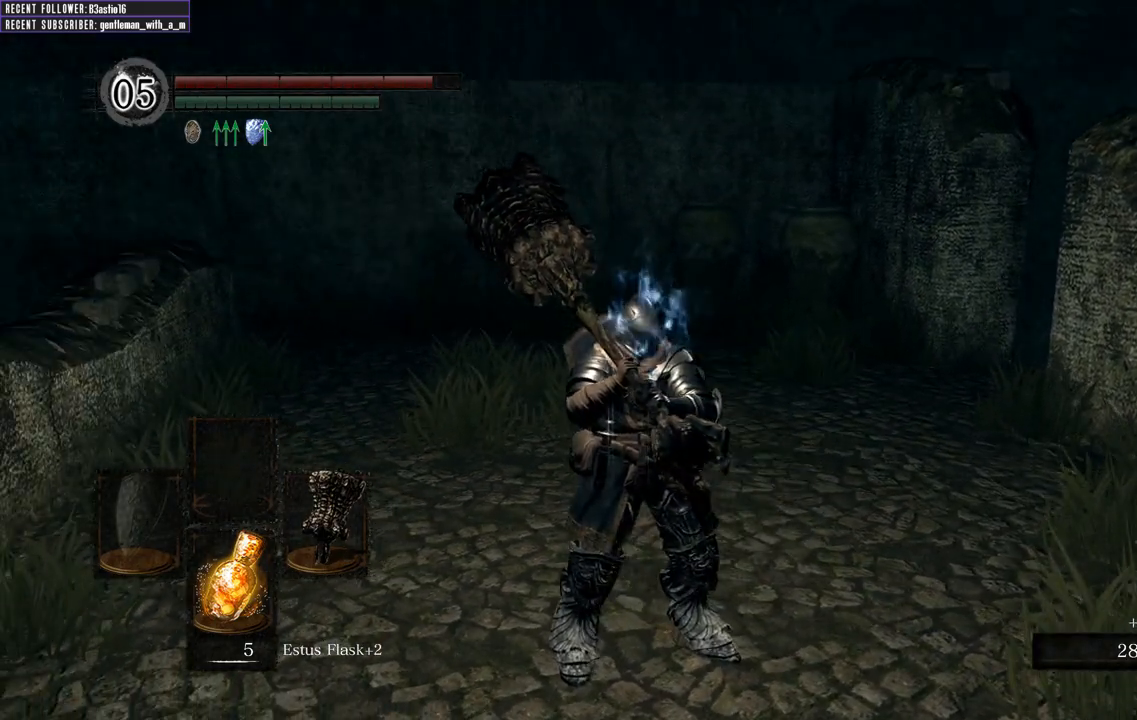
{"buttons": [], "left_stick": "center", "right_stick": "down-left", "events": [[383, "right_stick", "down-left"]]}
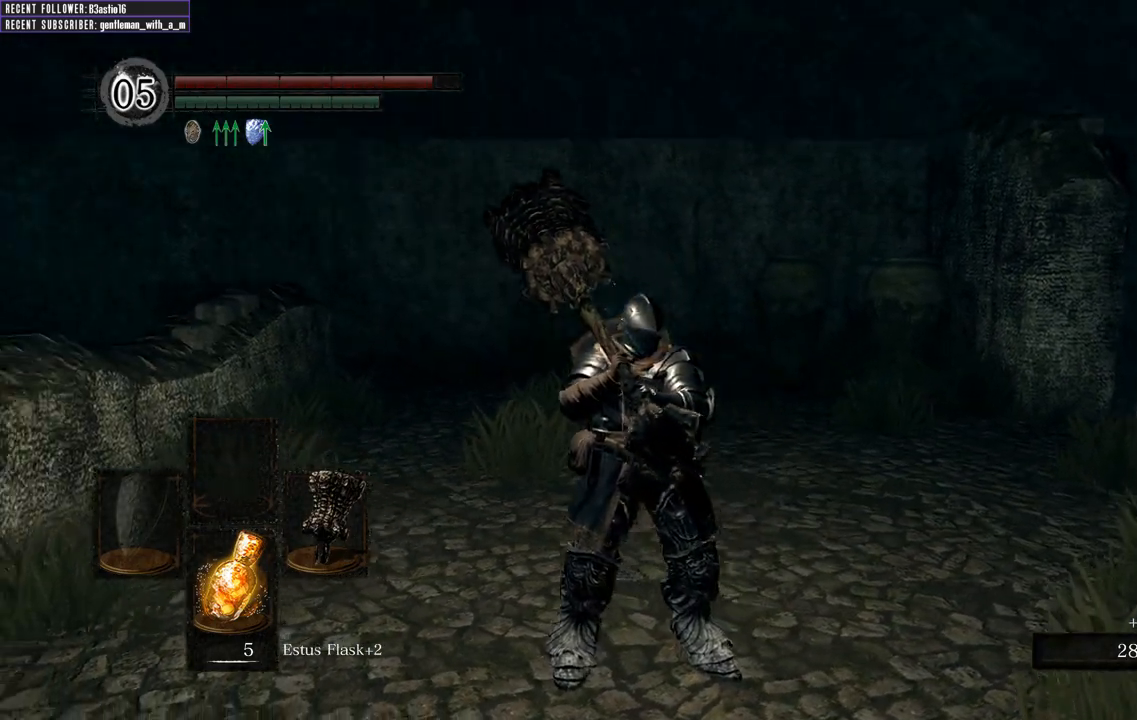
{"buttons": [], "left_stick": "center", "right_stick": "left", "events": [[100, "right_stick", "center"], [383, "right_stick", "left"]]}
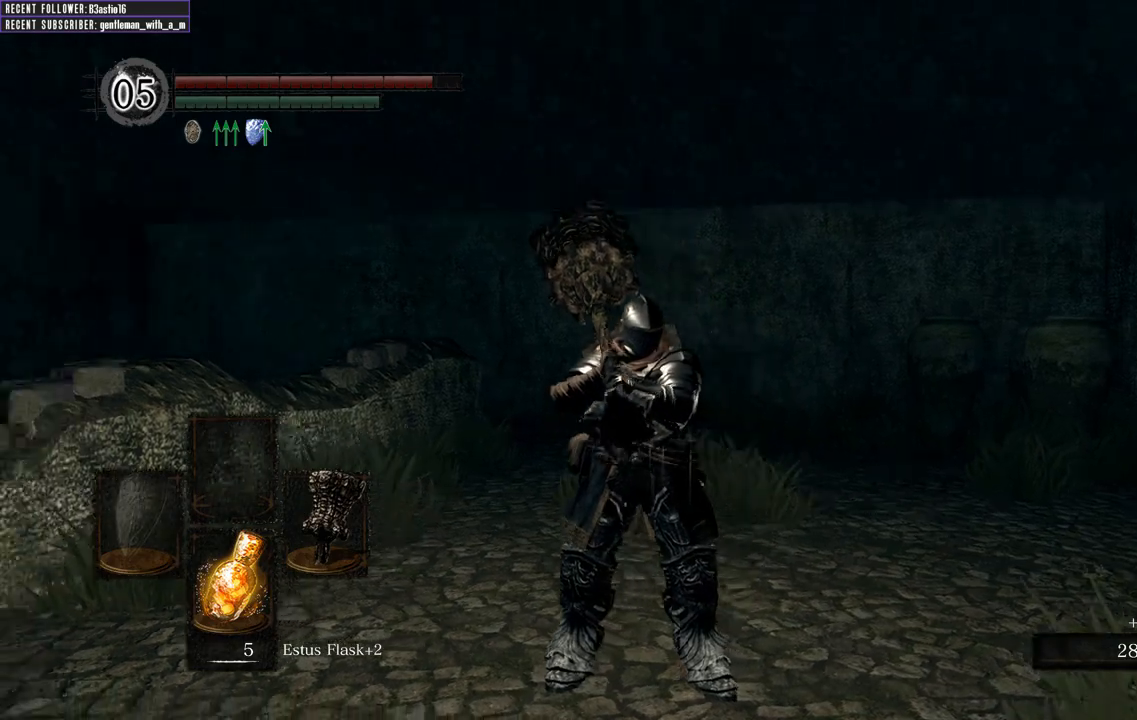
{"buttons": [], "left_stick": "center", "right_stick": "left", "events": [[217, "right_stick", "center"], [483, "right_stick", "left"]]}
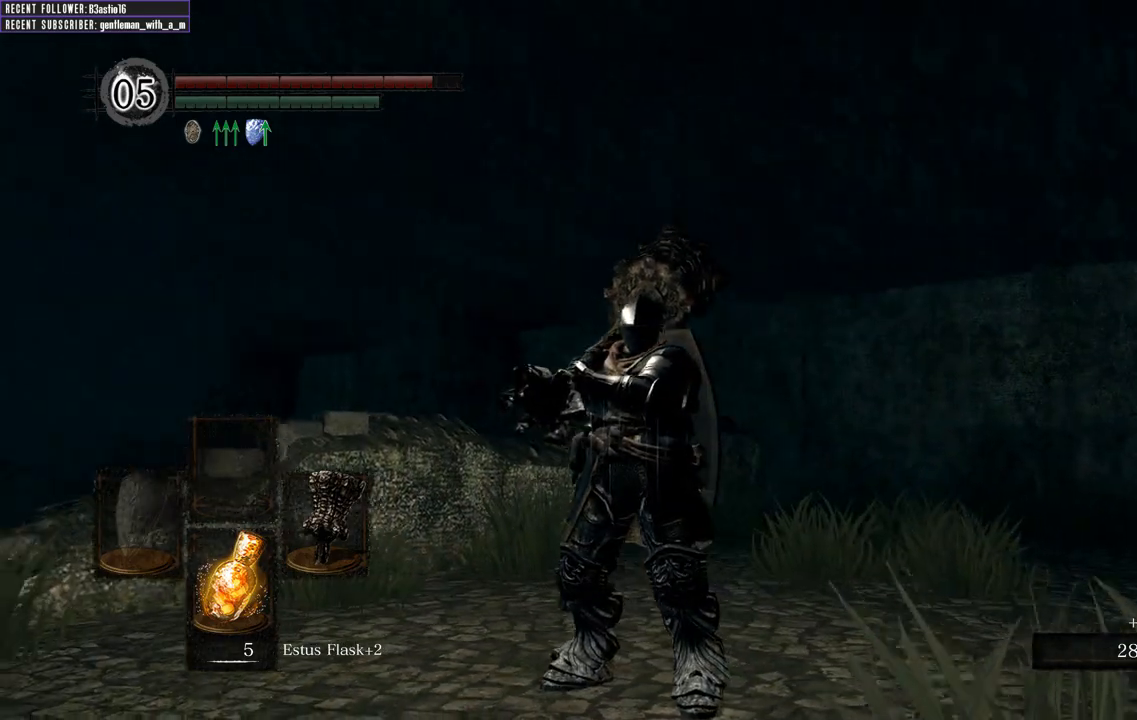
{"buttons": [], "left_stick": "up-right", "right_stick": "center", "events": [[183, "right_stick", "center"], [233, "left_stick", "up-right"]]}
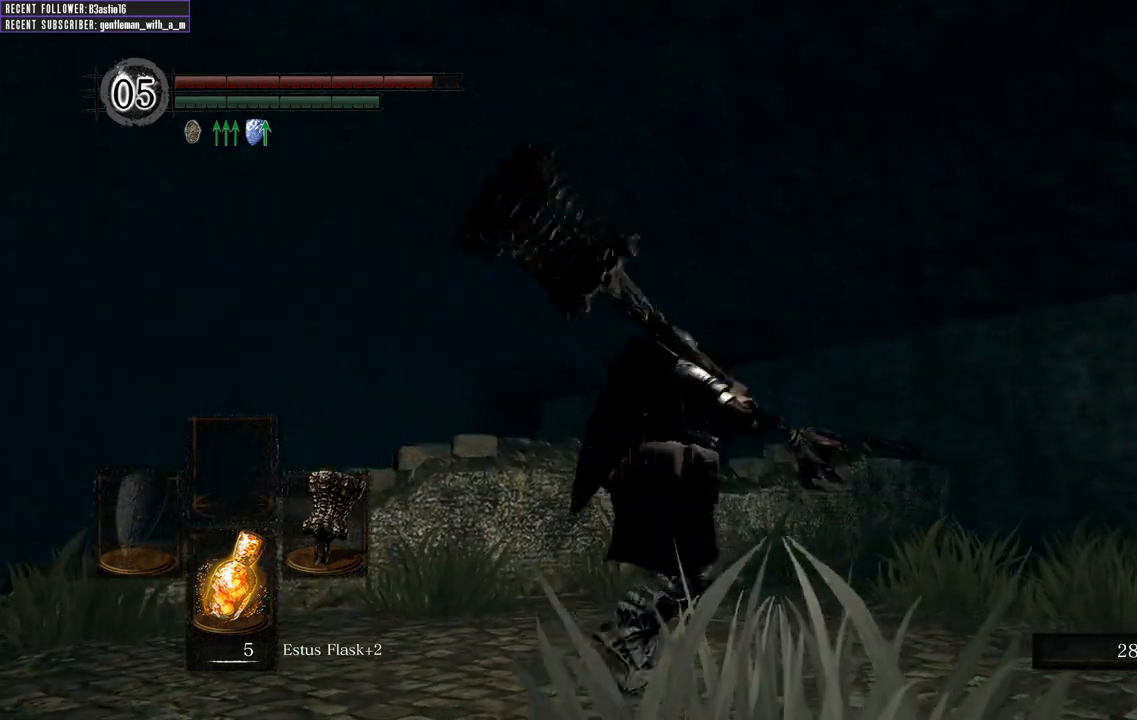
{"buttons": [], "left_stick": "up-right", "right_stick": "right", "events": [[100, "right_stick", "right"]]}
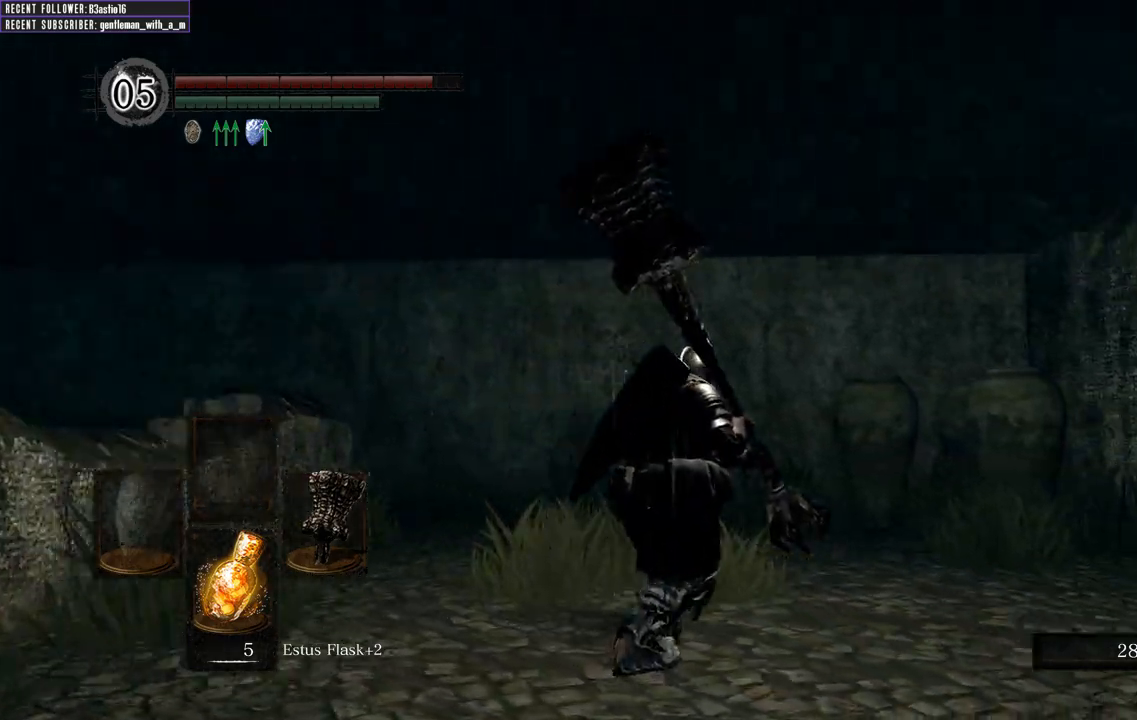
{"buttons": [], "left_stick": "up", "right_stick": "center", "events": [[183, "right_stick", "up-right"], [350, "right_stick", "center"], [483, "left_stick", "up"]]}
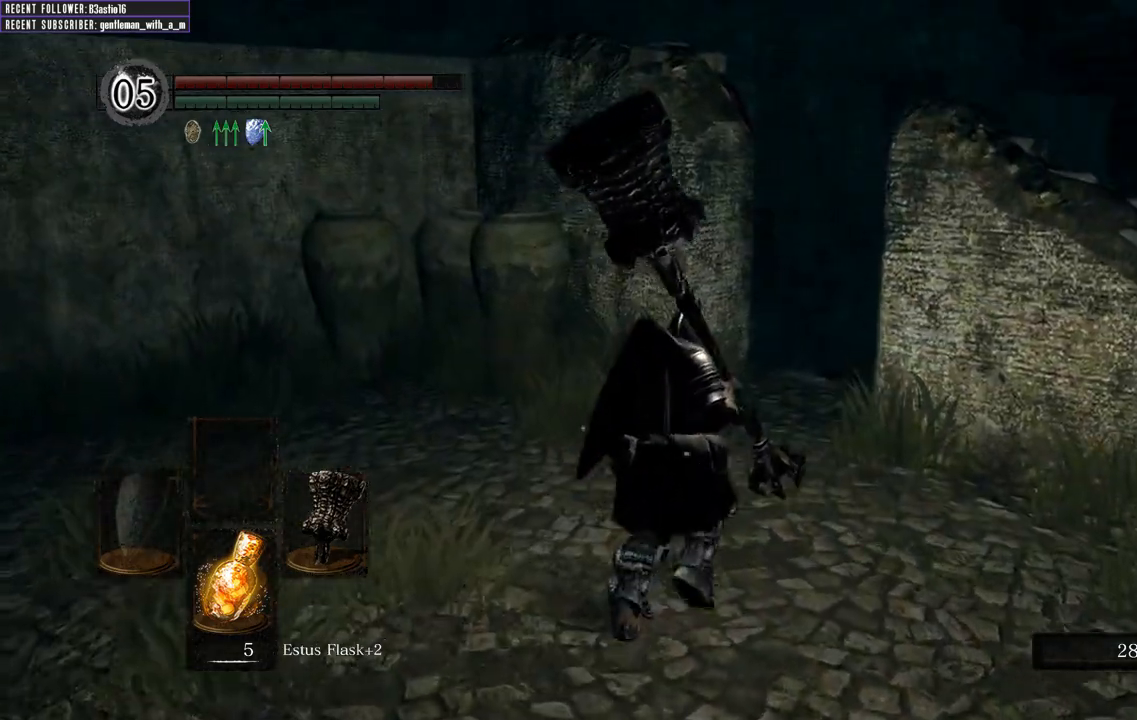
{"buttons": [], "left_stick": "up", "right_stick": "up-right", "events": [[283, "right_stick", "up-right"]]}
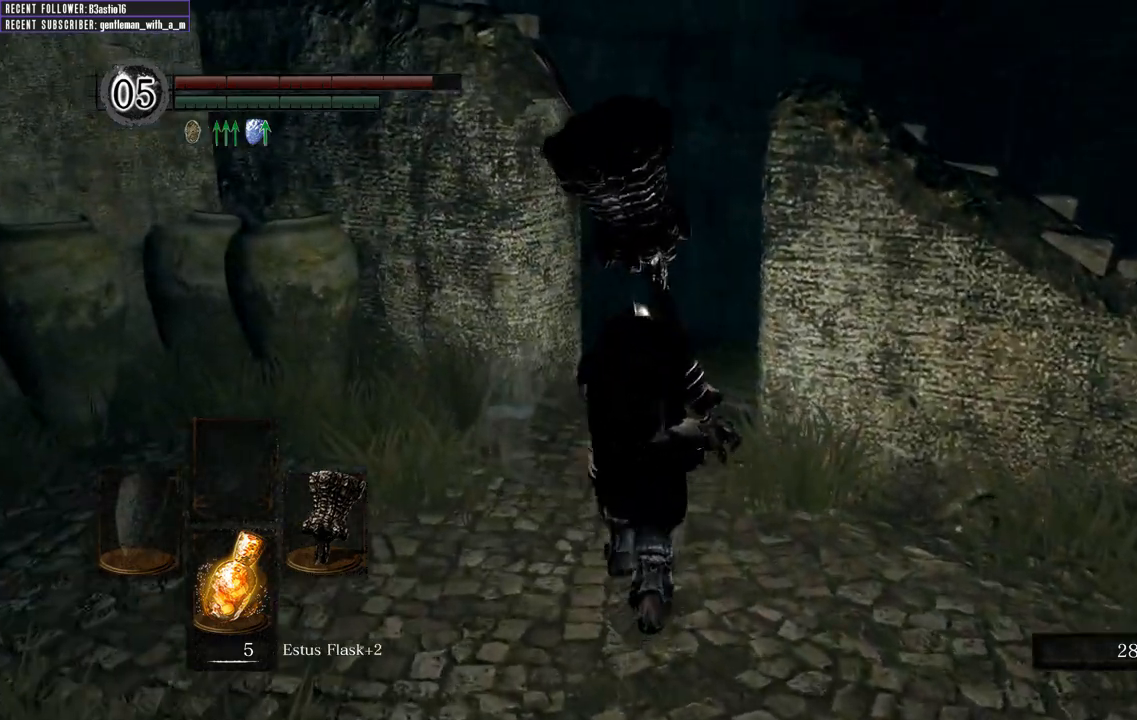
{"buttons": [], "left_stick": "up", "right_stick": "center", "events": [[283, "right_stick", "center"]]}
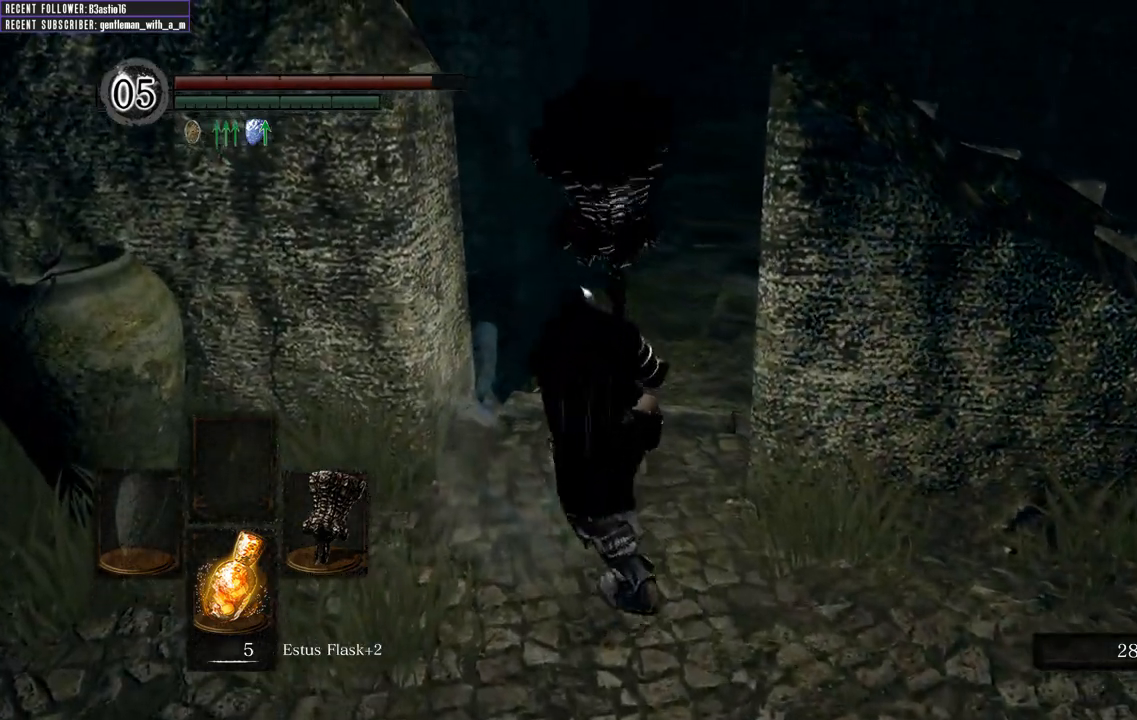
{"buttons": [], "left_stick": "down", "right_stick": "center", "events": [[50, "left_stick", "left"], [83, "right_stick", "up"], [100, "left_stick", "down-left"], [200, "left_stick", "down"], [483, "right_stick", "center"]]}
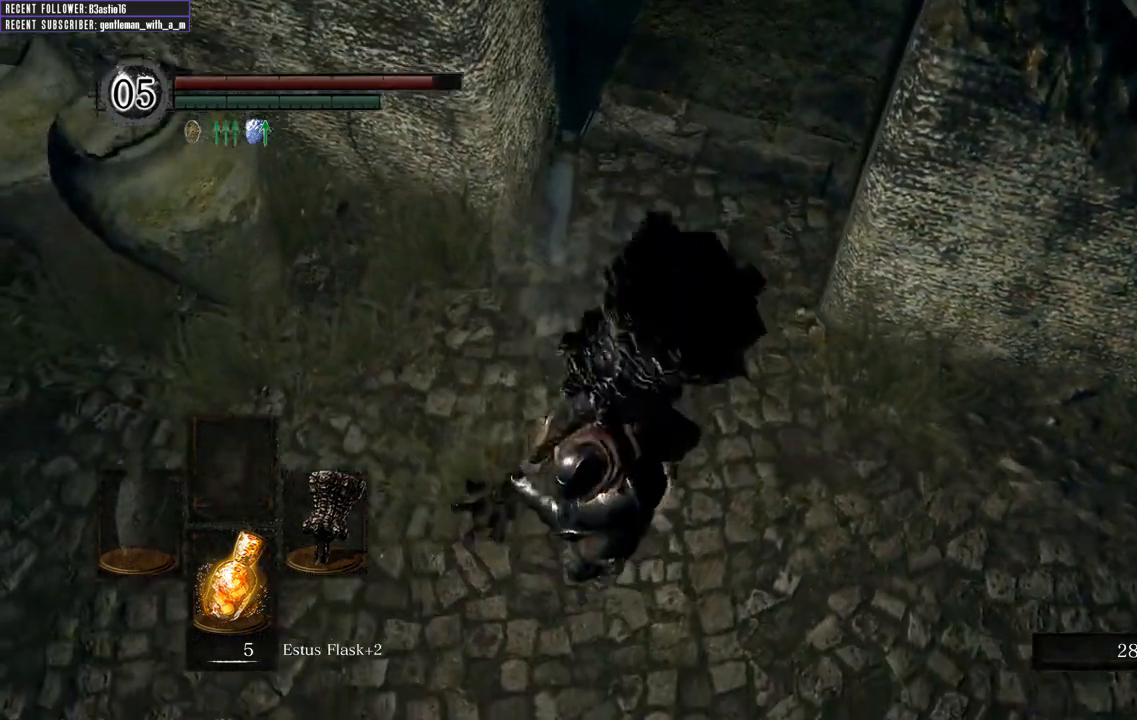
{"buttons": [], "left_stick": "up", "right_stick": "center", "events": [[50, "left_stick", "left"], [117, "left_stick", "up"], [150, "R1", "down"], [317, "R1", "up"]]}
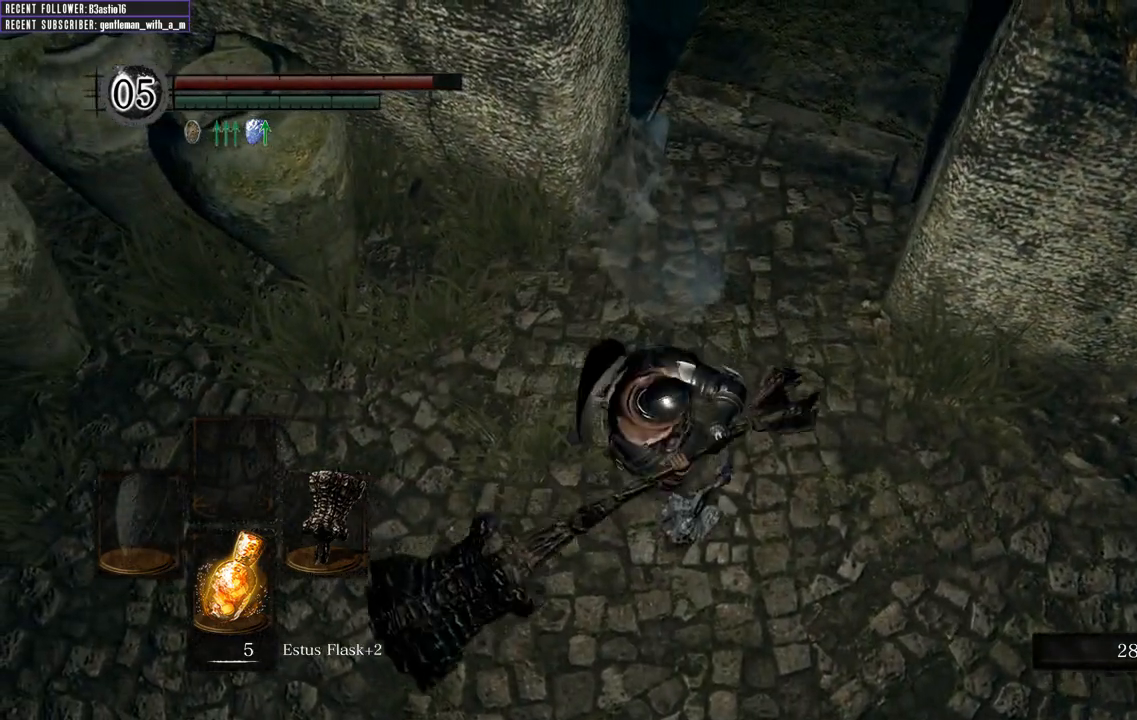
{"buttons": [], "left_stick": "up", "right_stick": "center", "events": []}
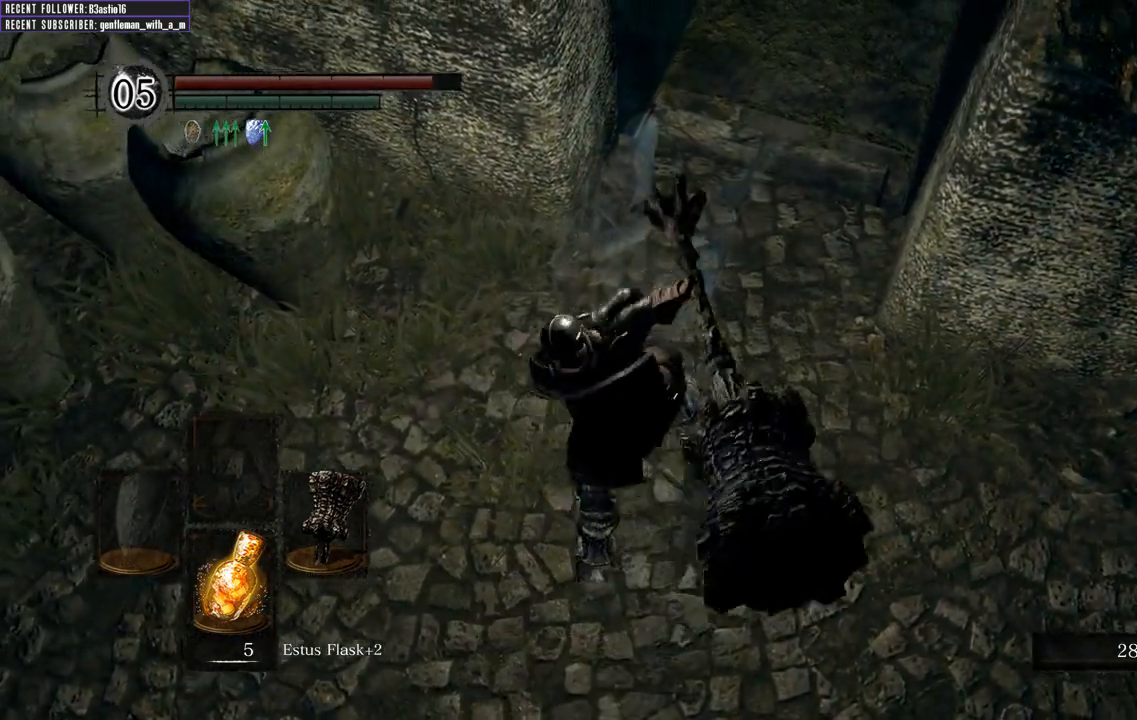
{"buttons": [], "left_stick": "center", "right_stick": "center", "events": [[417, "left_stick", "center"]]}
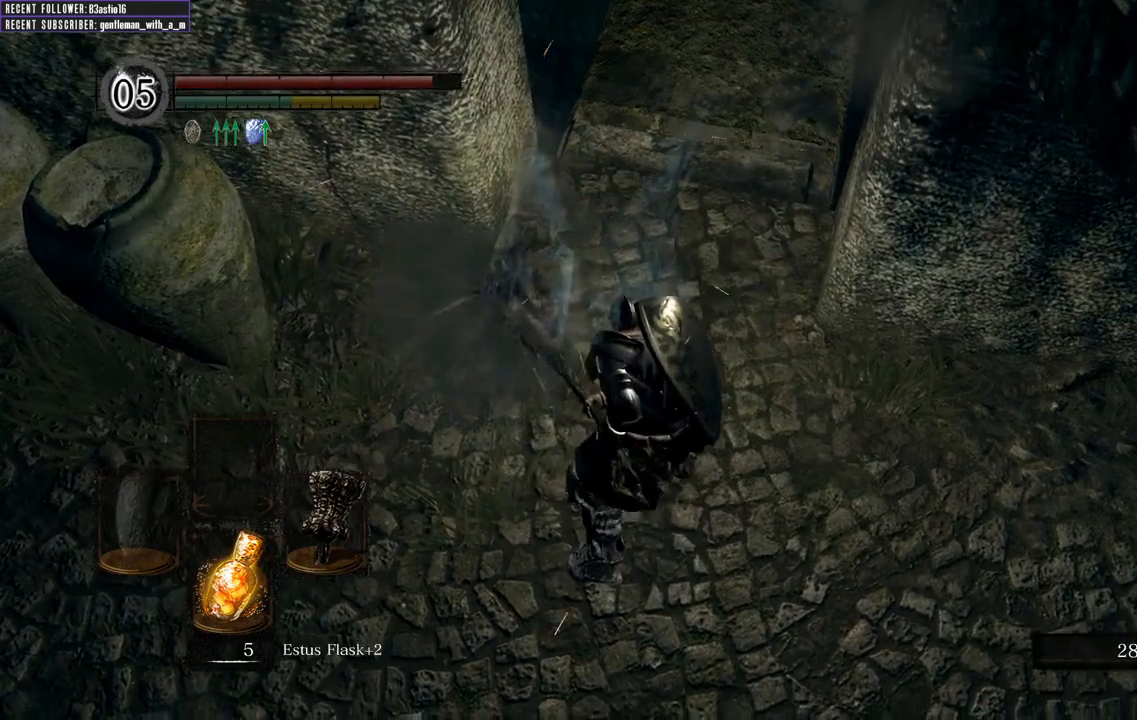
{"buttons": [], "left_stick": "right", "right_stick": "center", "events": [[100, "right_stick", "down"], [250, "left_stick", "right"], [350, "right_stick", "center"]]}
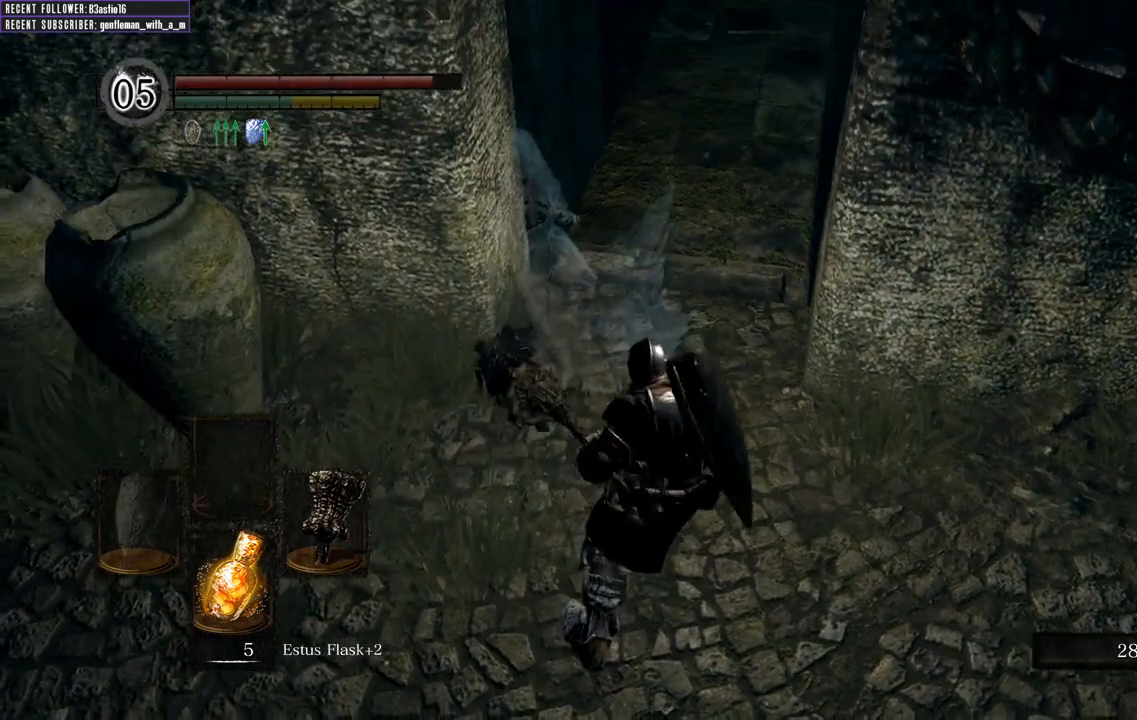
{"buttons": [], "left_stick": "down", "right_stick": "center", "events": [[17, "left_stick", "down-right"], [17, "right_stick", "left"], [250, "right_stick", "center"], [350, "left_stick", "down"]]}
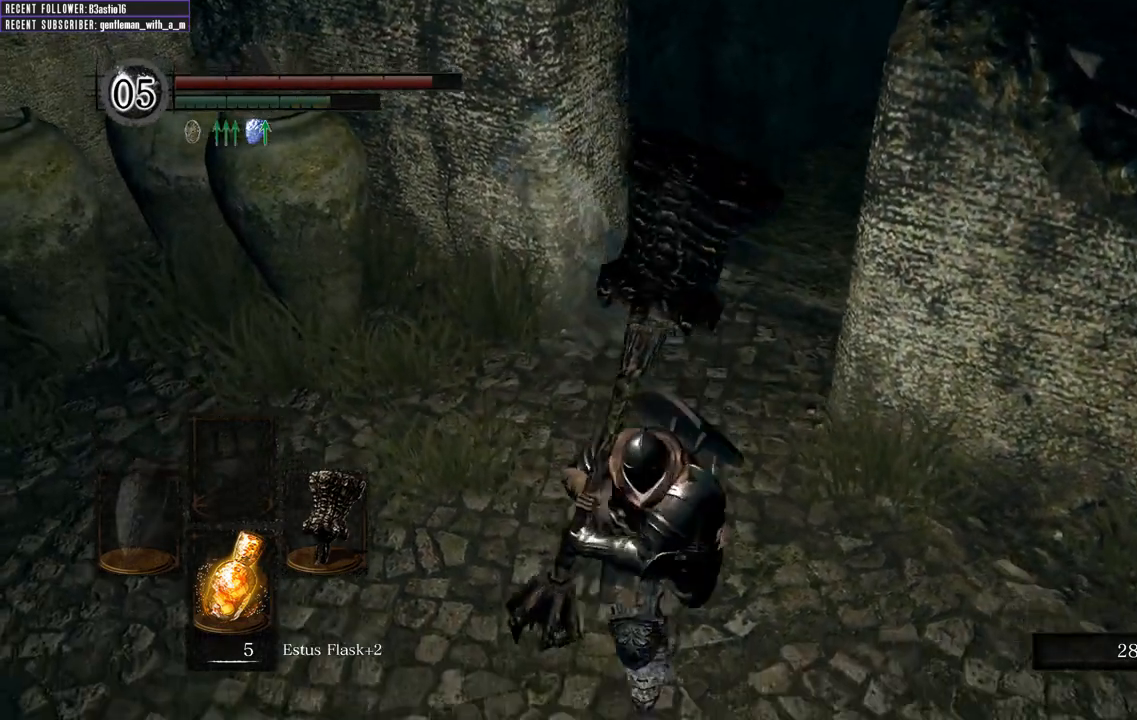
{"buttons": ["R1"], "left_stick": "up", "right_stick": "center", "events": [[117, "left_stick", "left"], [183, "left_stick", "up"], [200, "R1", "down"], [333, "R1", "up"], [433, "R1", "down"]]}
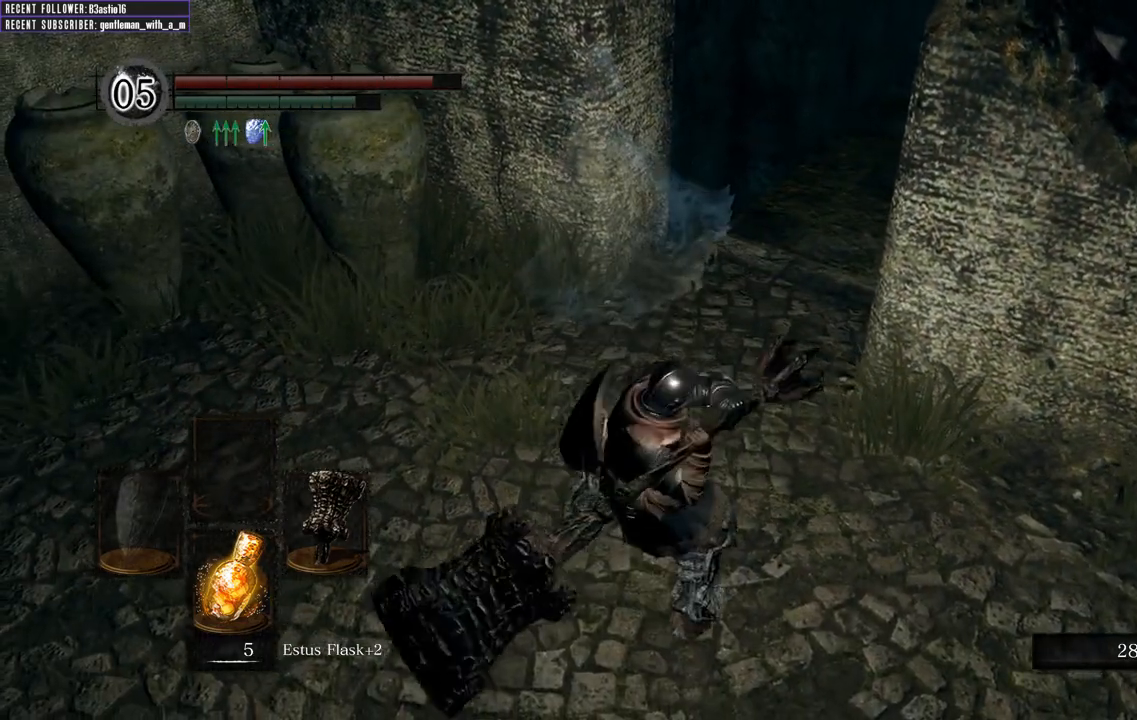
{"buttons": [], "left_stick": "up", "right_stick": "center", "events": [[50, "R1", "up"]]}
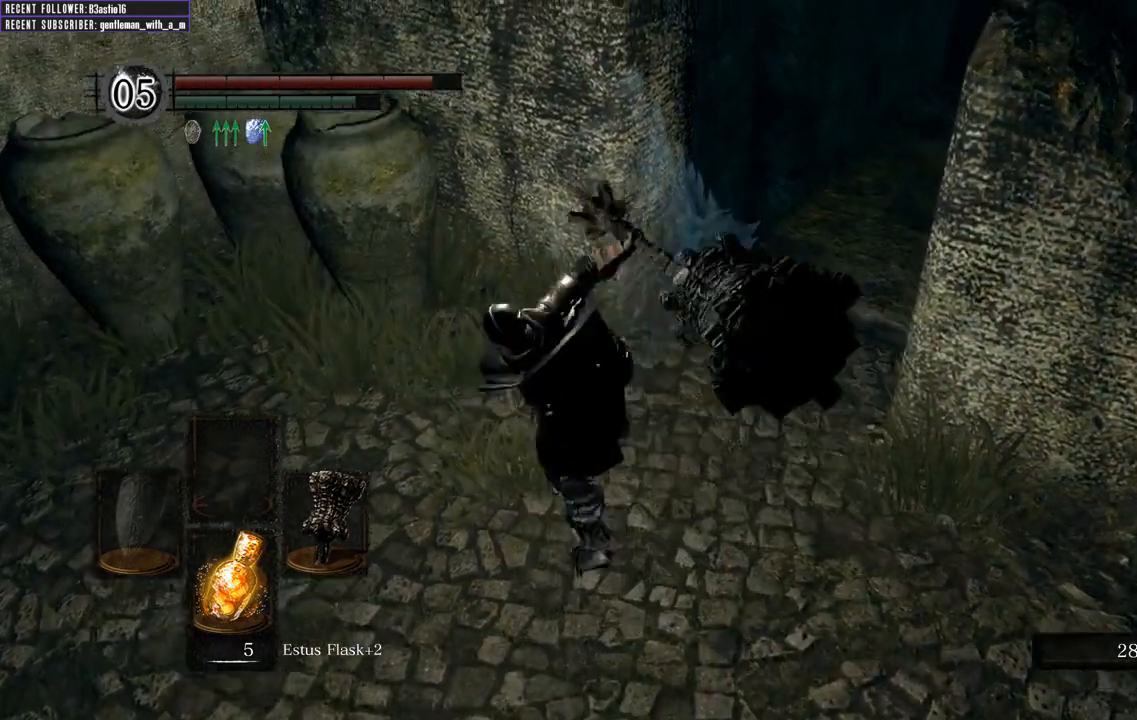
{"buttons": [], "left_stick": "up-left", "right_stick": "center", "events": [[317, "left_stick", "up-left"]]}
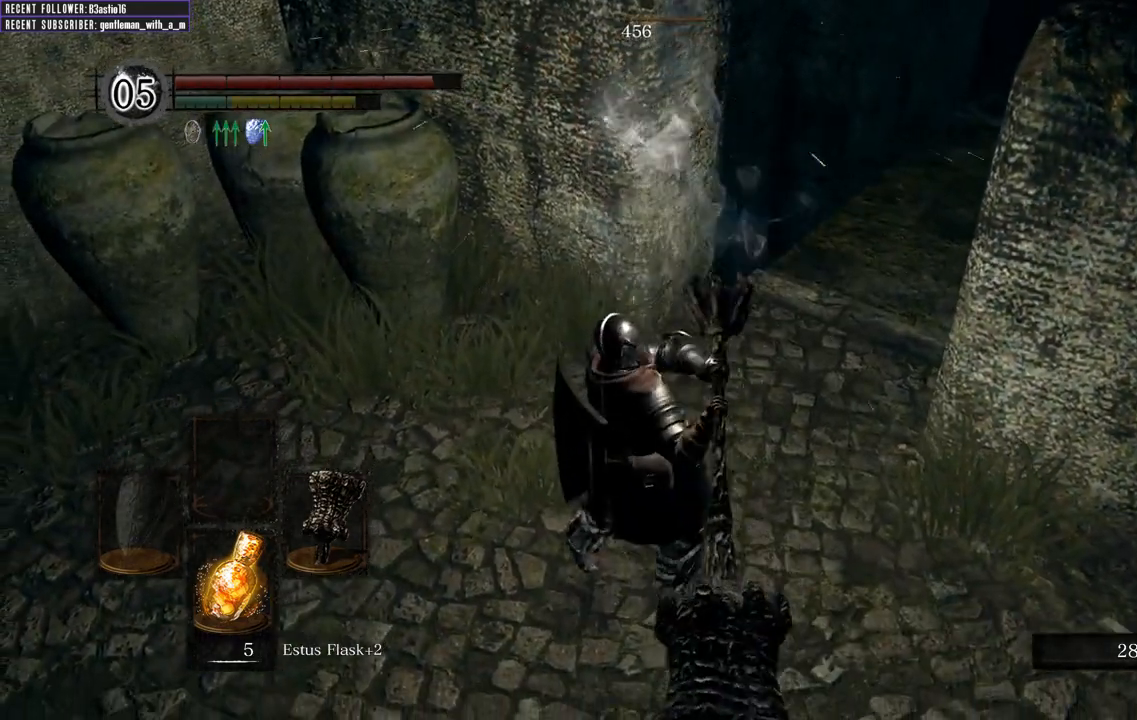
{"buttons": [], "left_stick": "center", "right_stick": "down-right", "events": [[283, "left_stick", "center"], [350, "right_stick", "down-right"]]}
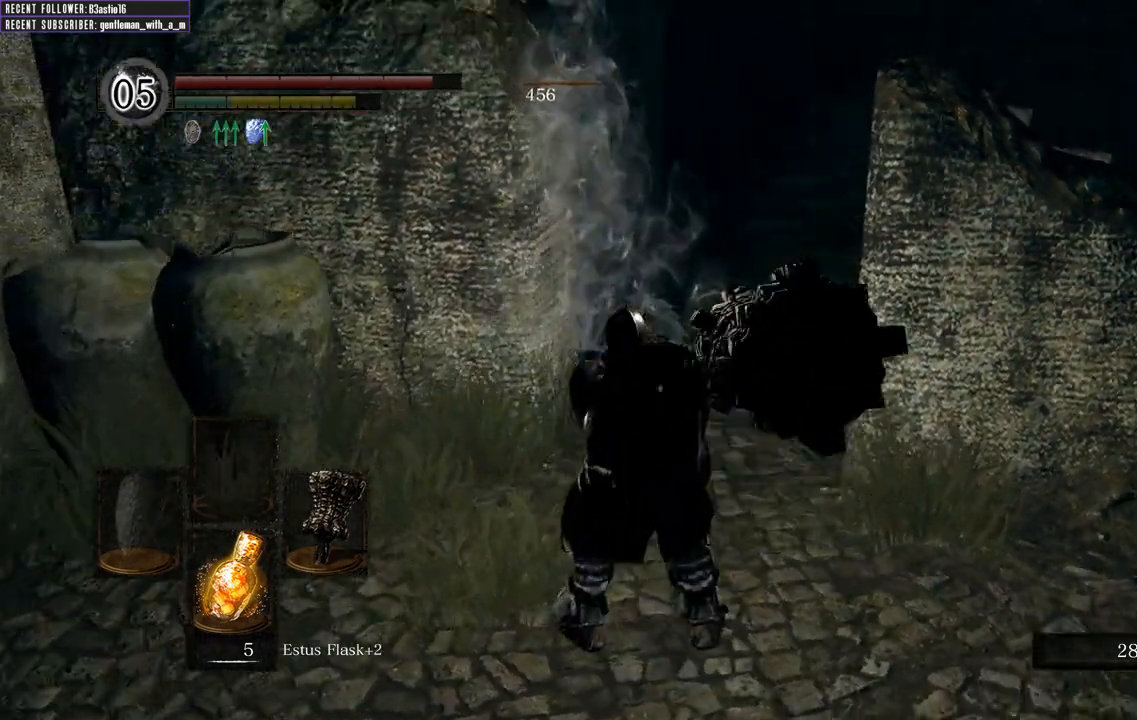
{"buttons": [], "left_stick": "center", "right_stick": "center", "events": [[150, "right_stick", "center"]]}